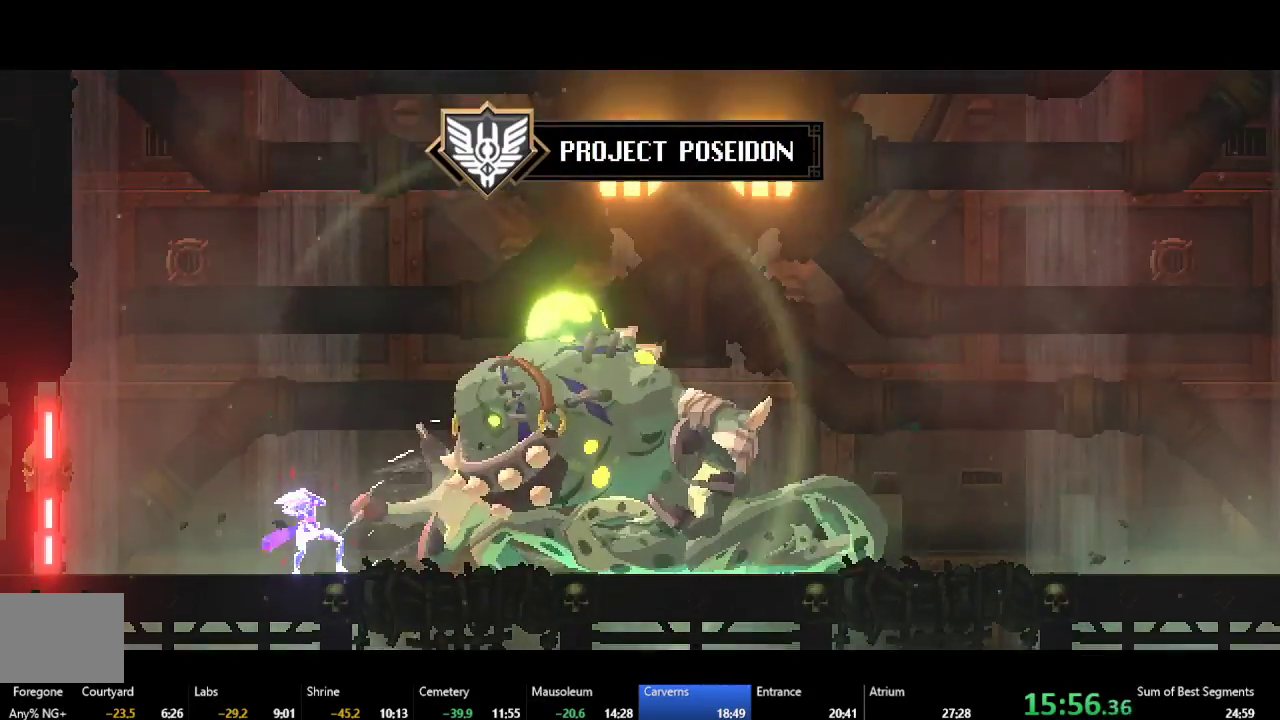
Gameplay with a controller (Xbox layout); each line is a JSON object with the inputs held at the frame after it. "events" lists button and stick changes between this image and that frame as [ms after this image, input, new state], when the widget could be followed in between. Not read: L3 R3 right_stick.
{"buttons": ["Y"], "left_stick": "center", "events": [[17, "Y", "up"], [83, "Y", "down"], [183, "Y", "up"], [233, "Y", "down"], [350, "Y", "up"], [400, "Y", "down"]]}
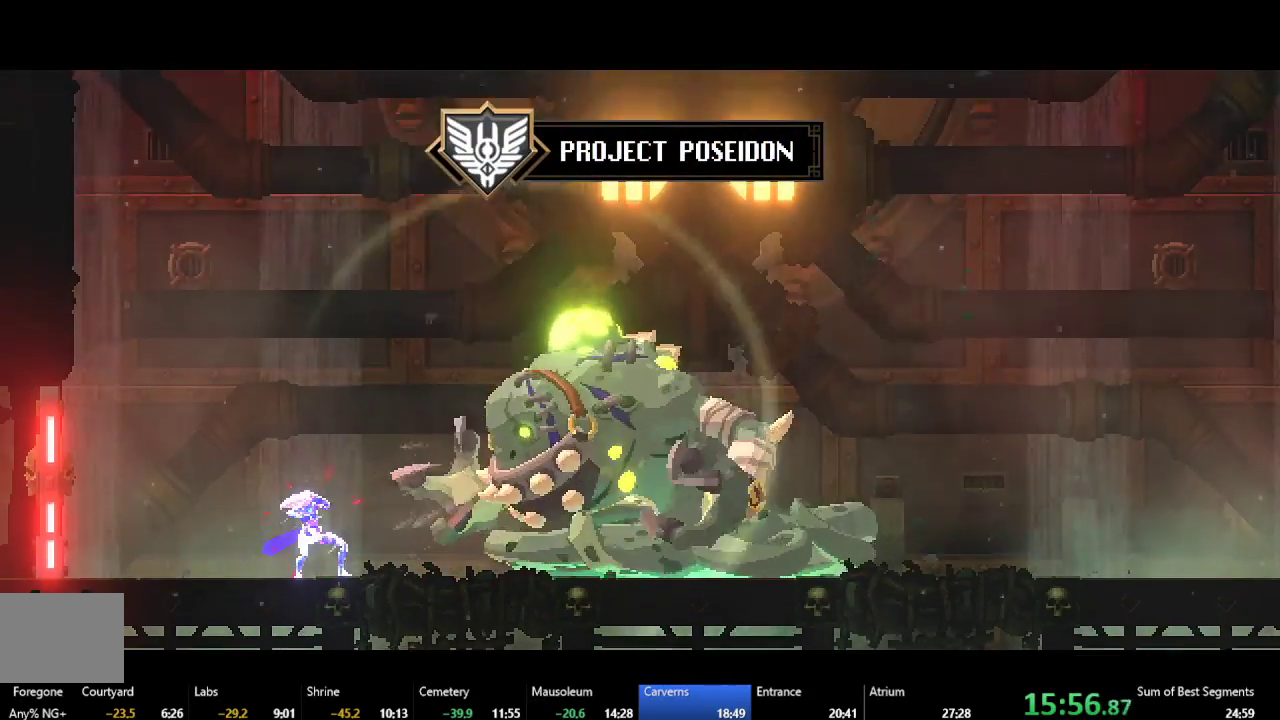
{"buttons": ["Y"], "left_stick": "center", "events": [[17, "Y", "up"], [67, "Y", "down"], [183, "Y", "up"], [233, "Y", "down"], [350, "Y", "up"], [400, "Y", "down"]]}
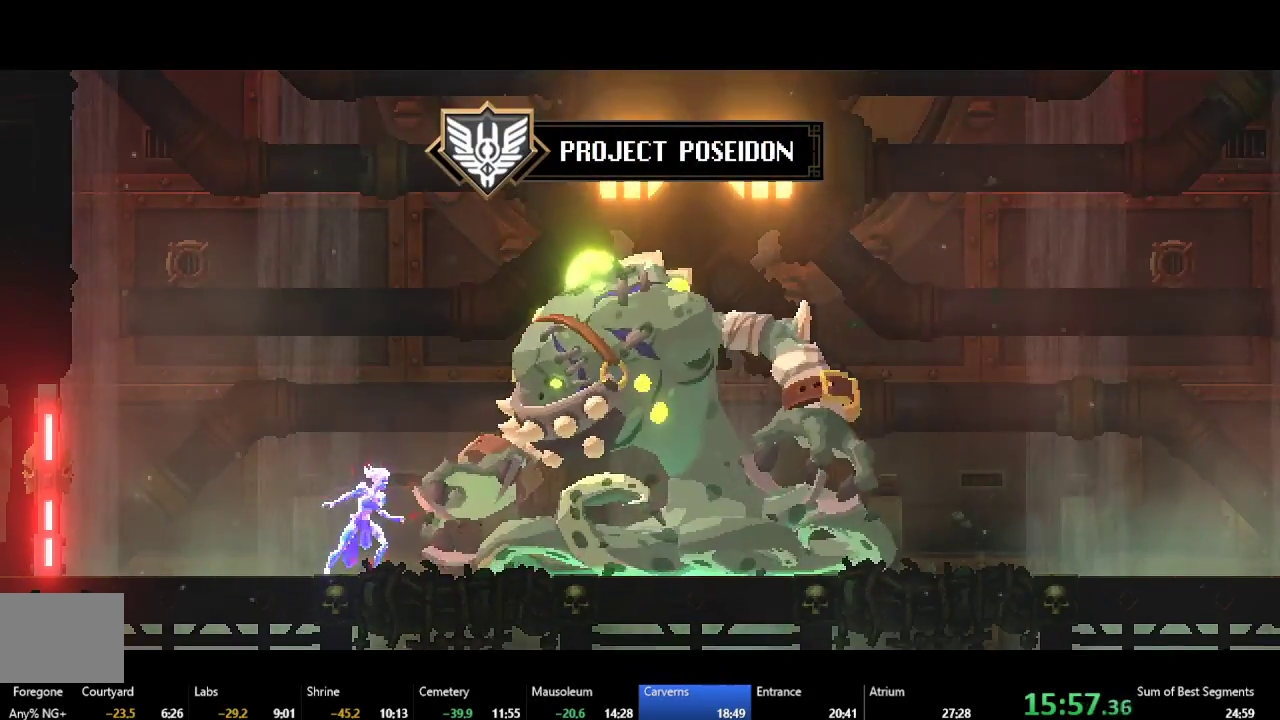
{"buttons": ["Y"], "left_stick": "center", "events": [[17, "Y", "up"], [67, "Y", "down"], [183, "Y", "up"], [233, "Y", "down"], [350, "Y", "up"], [417, "Y", "down"]]}
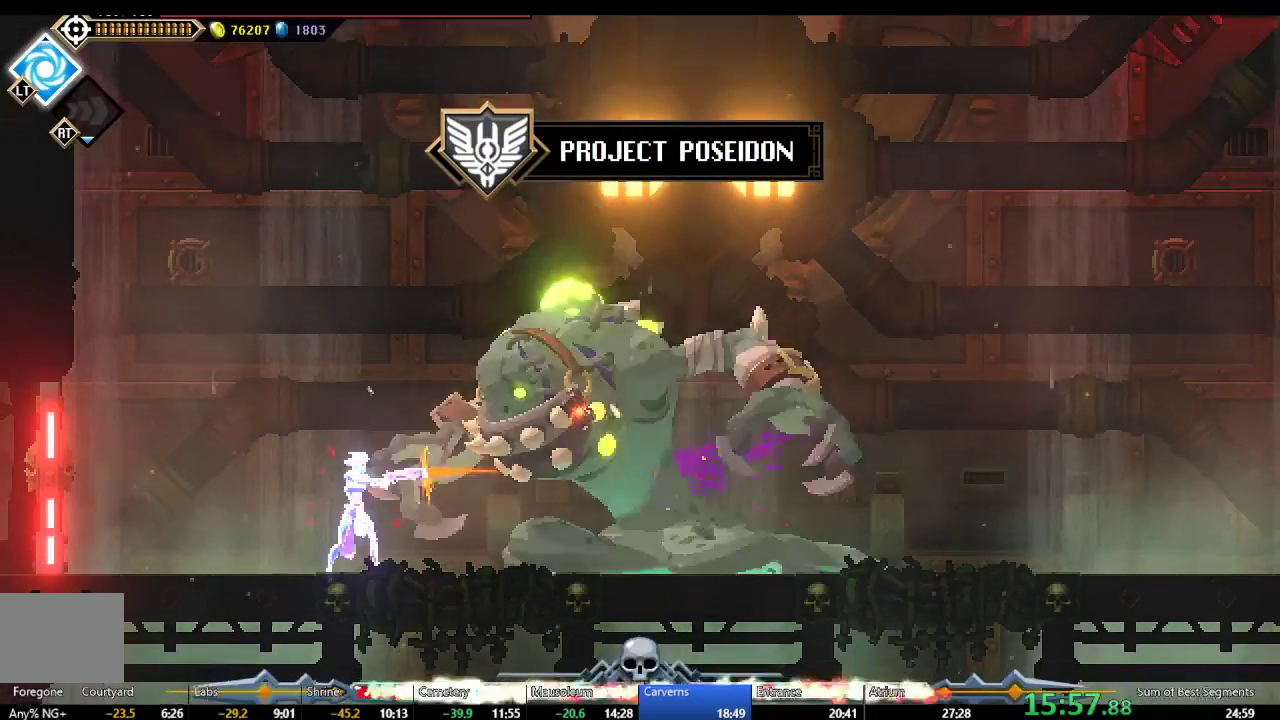
{"buttons": [], "left_stick": "center", "events": [[17, "Y", "up"], [67, "Y", "down"], [183, "Y", "up"], [233, "Y", "down"], [333, "Y", "up"], [400, "Y", "down"], [500, "Y", "up"]]}
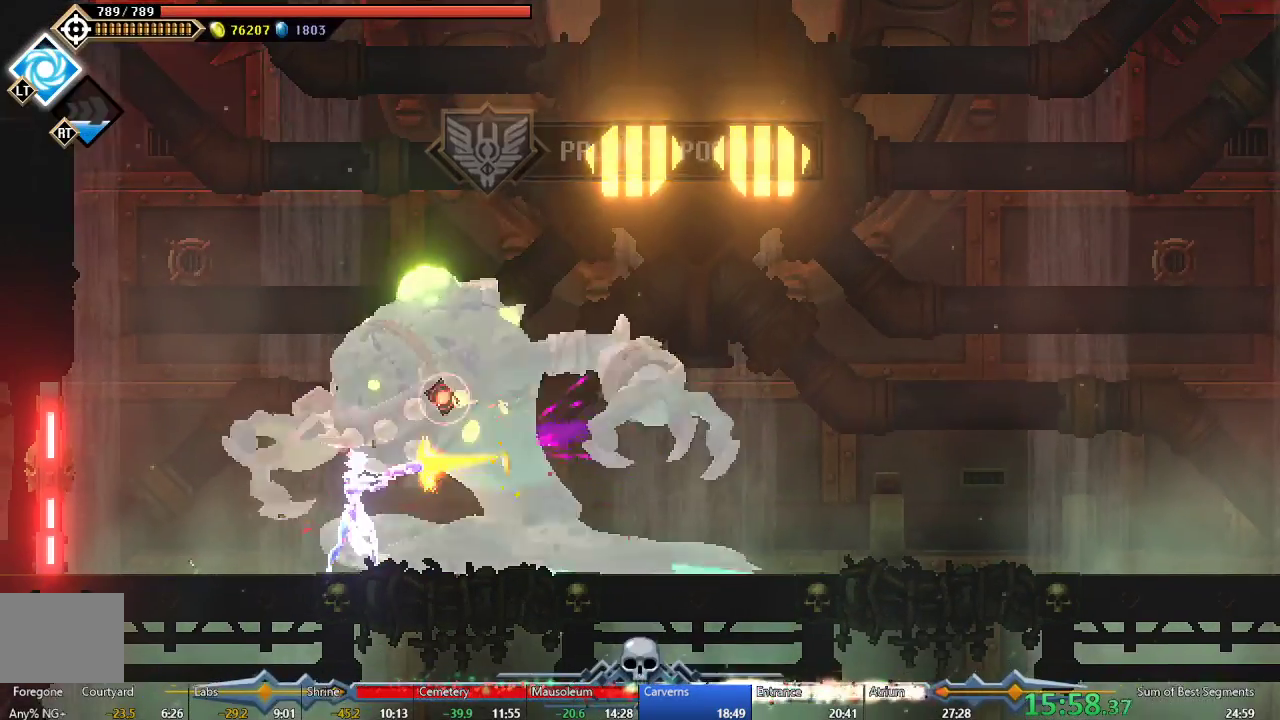
{"buttons": ["DPAD_LEFT"], "left_stick": "center", "events": [[33, "Y", "down"], [133, "Y", "up"], [217, "B", "down"], [350, "B", "up"], [433, "DPAD_LEFT", "down"]]}
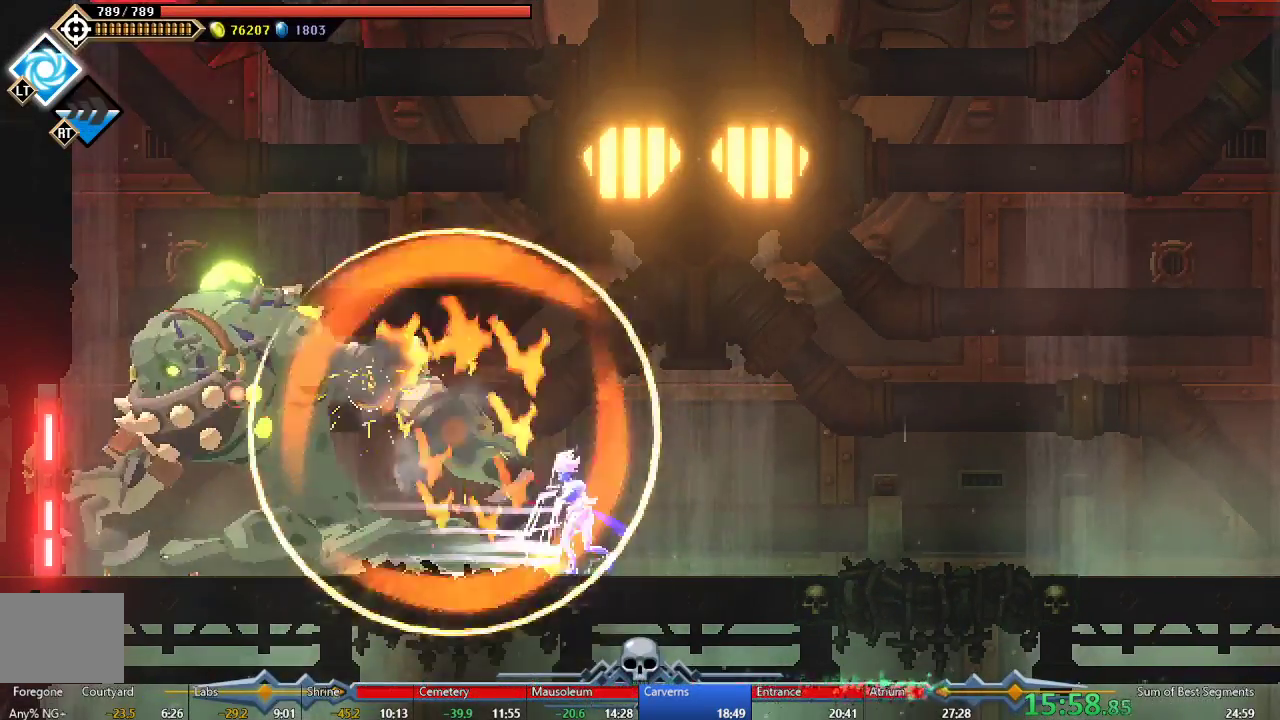
{"buttons": ["Y"], "left_stick": "center", "events": [[33, "Y", "down"], [117, "DPAD_LEFT", "up"], [150, "Y", "up"], [233, "Y", "down"], [333, "Y", "up"], [417, "Y", "down"]]}
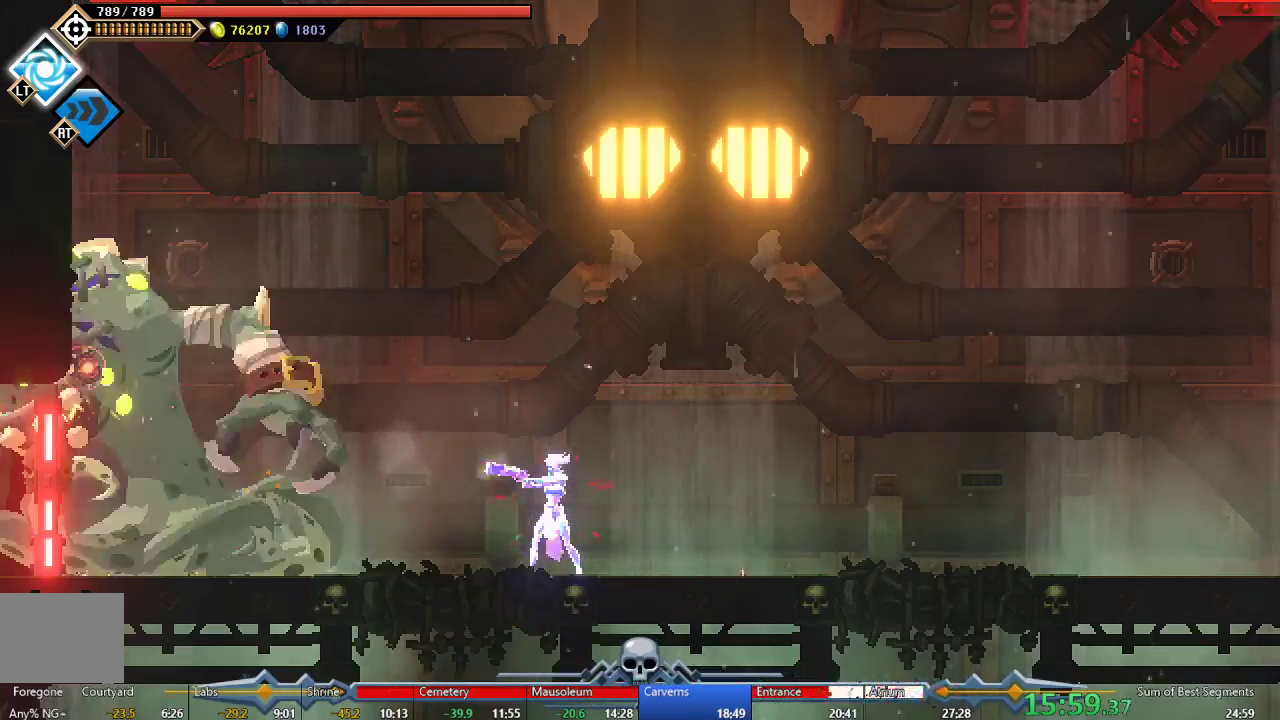
{"buttons": ["Y"], "left_stick": "center", "events": [[17, "Y", "up"], [83, "Y", "down"], [183, "Y", "up"], [250, "Y", "down"], [350, "Y", "up"], [417, "Y", "down"]]}
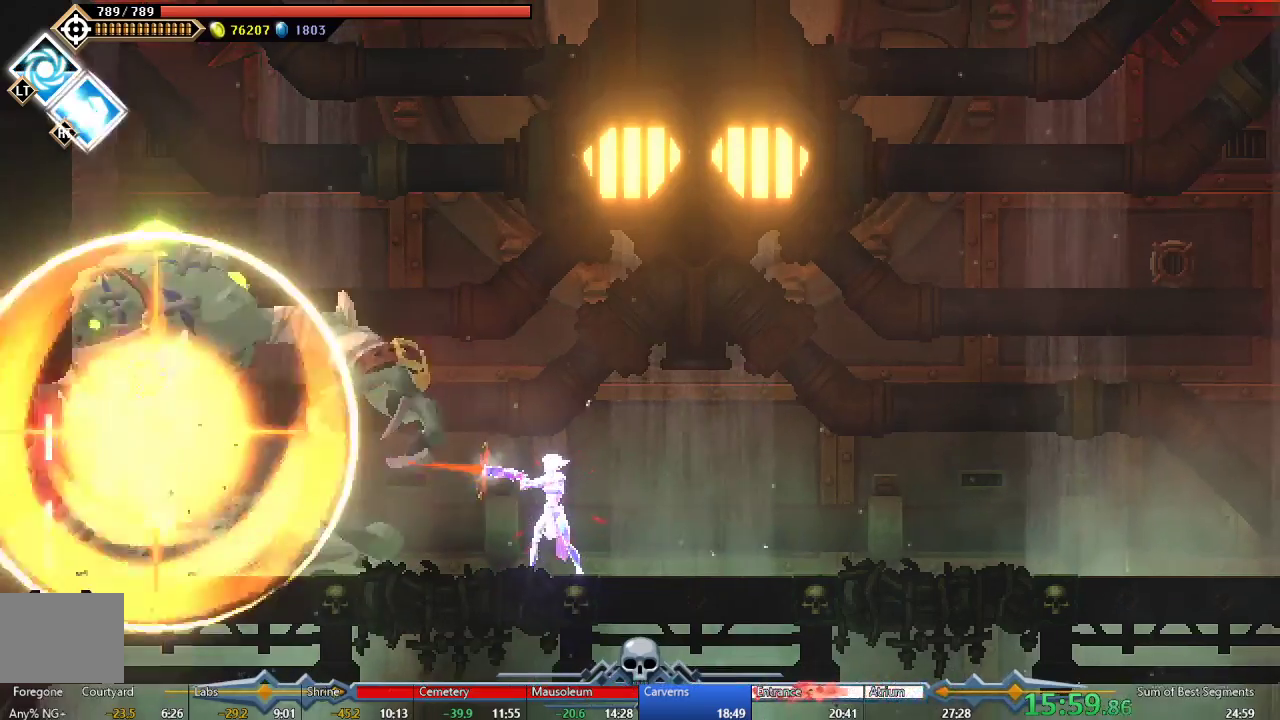
{"buttons": ["Y"], "left_stick": "center", "events": [[17, "Y", "up"], [100, "Y", "down"], [200, "Y", "up"], [267, "Y", "down"], [283, "L2", "down"], [350, "L2", "up"], [367, "Y", "up"], [450, "Y", "down"]]}
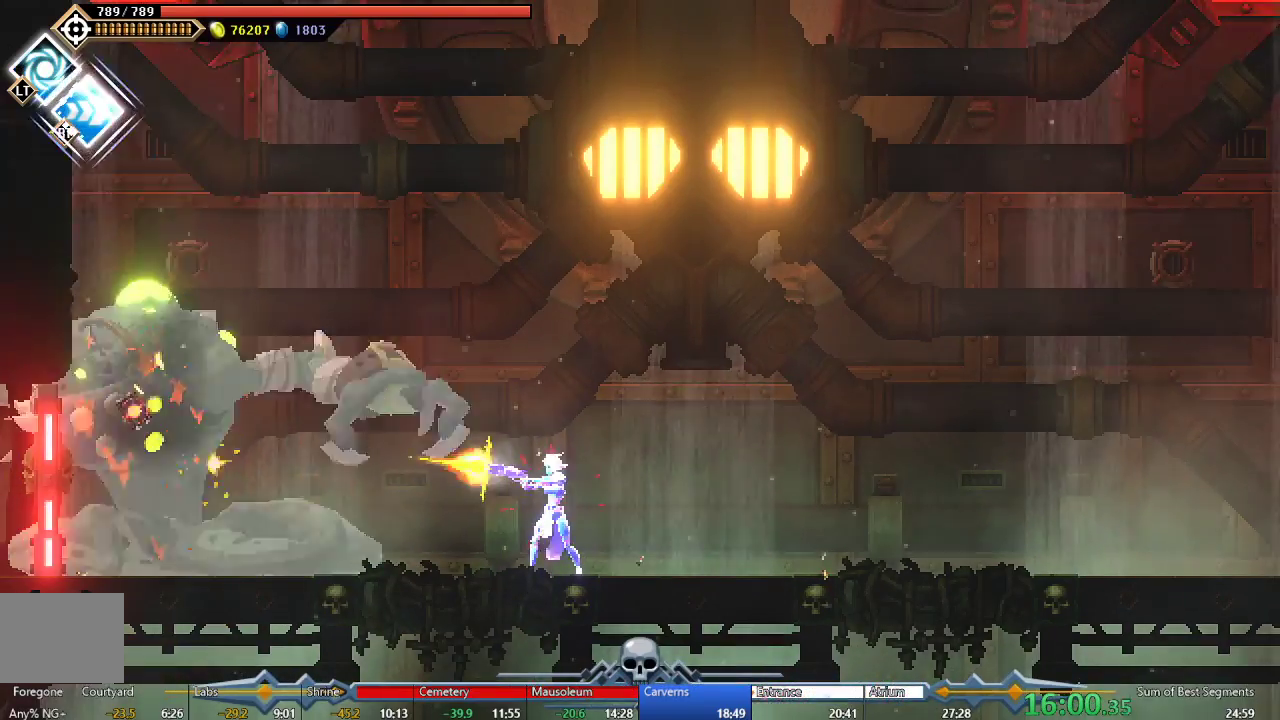
{"buttons": ["Y"], "left_stick": "center", "events": [[50, "Y", "up"], [133, "Y", "down"], [233, "Y", "up"], [300, "Y", "down"], [433, "Y", "up"], [500, "Y", "down"]]}
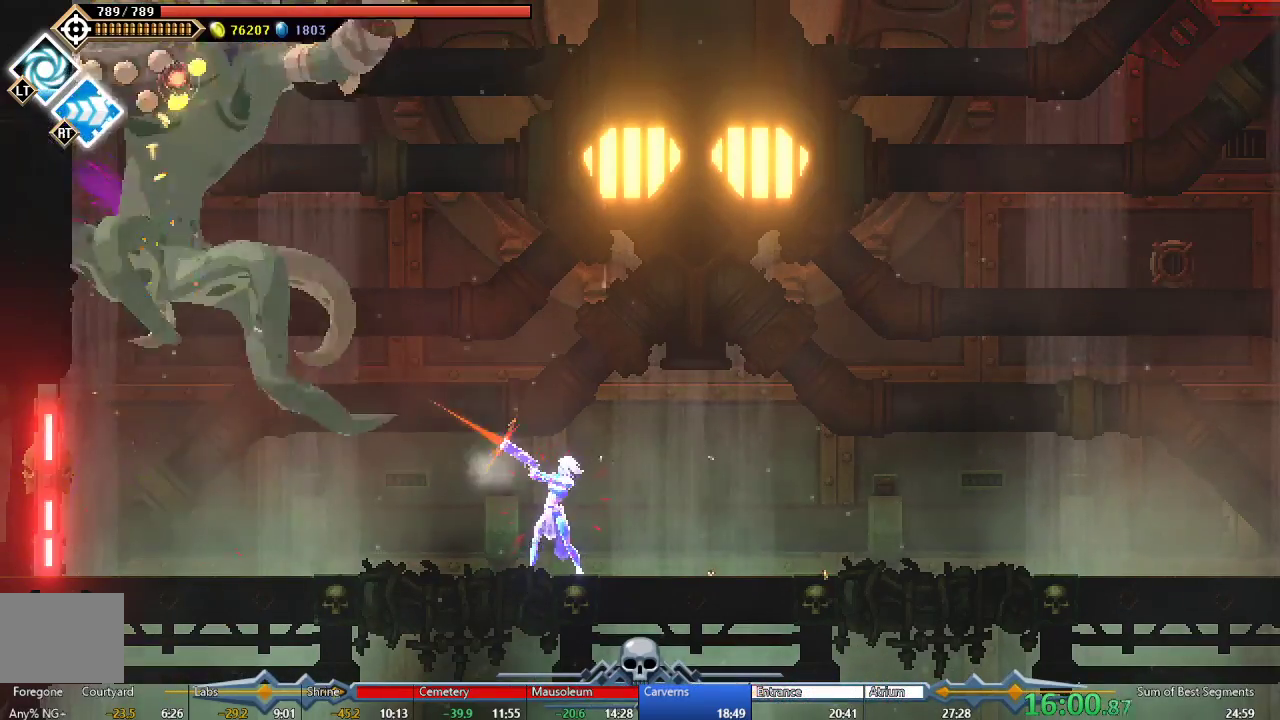
{"buttons": [], "left_stick": "center", "events": [[117, "Y", "up"], [183, "Y", "down"], [300, "Y", "up"], [367, "Y", "down"], [483, "Y", "up"]]}
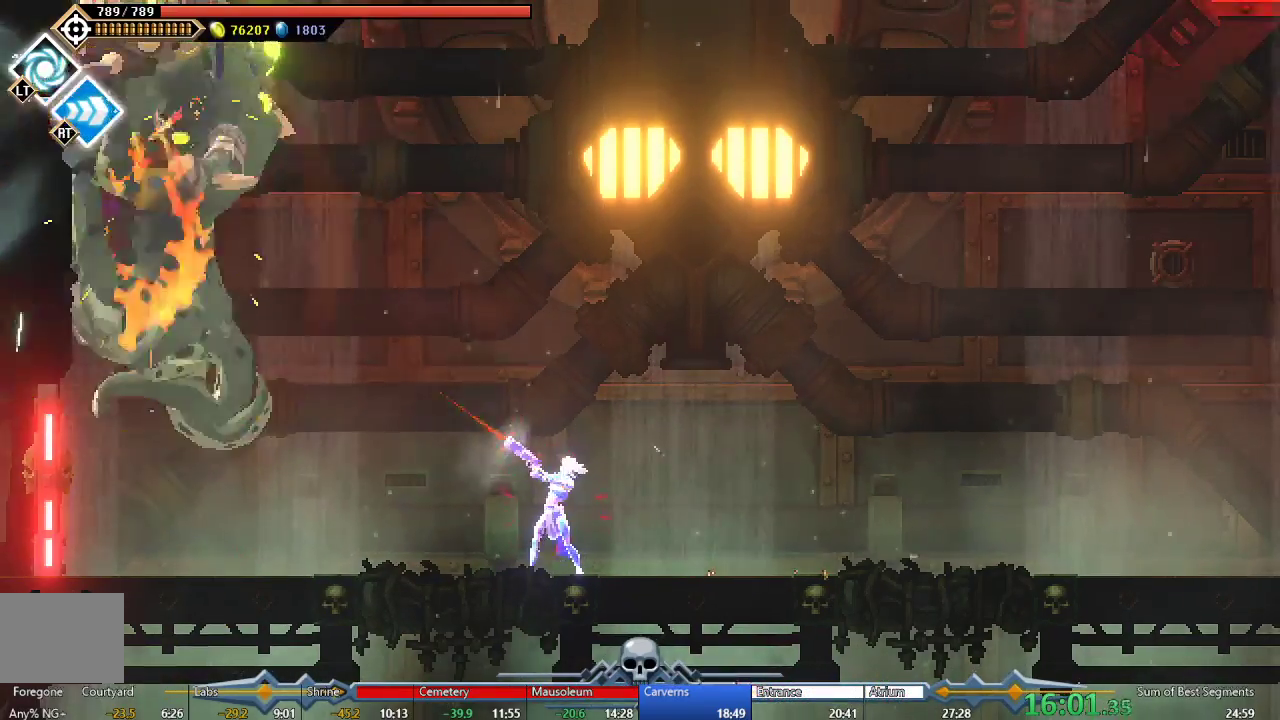
{"buttons": ["Y"], "left_stick": "center", "events": [[33, "Y", "down"], [167, "Y", "up"], [217, "Y", "down"], [333, "Y", "up"], [383, "Y", "down"]]}
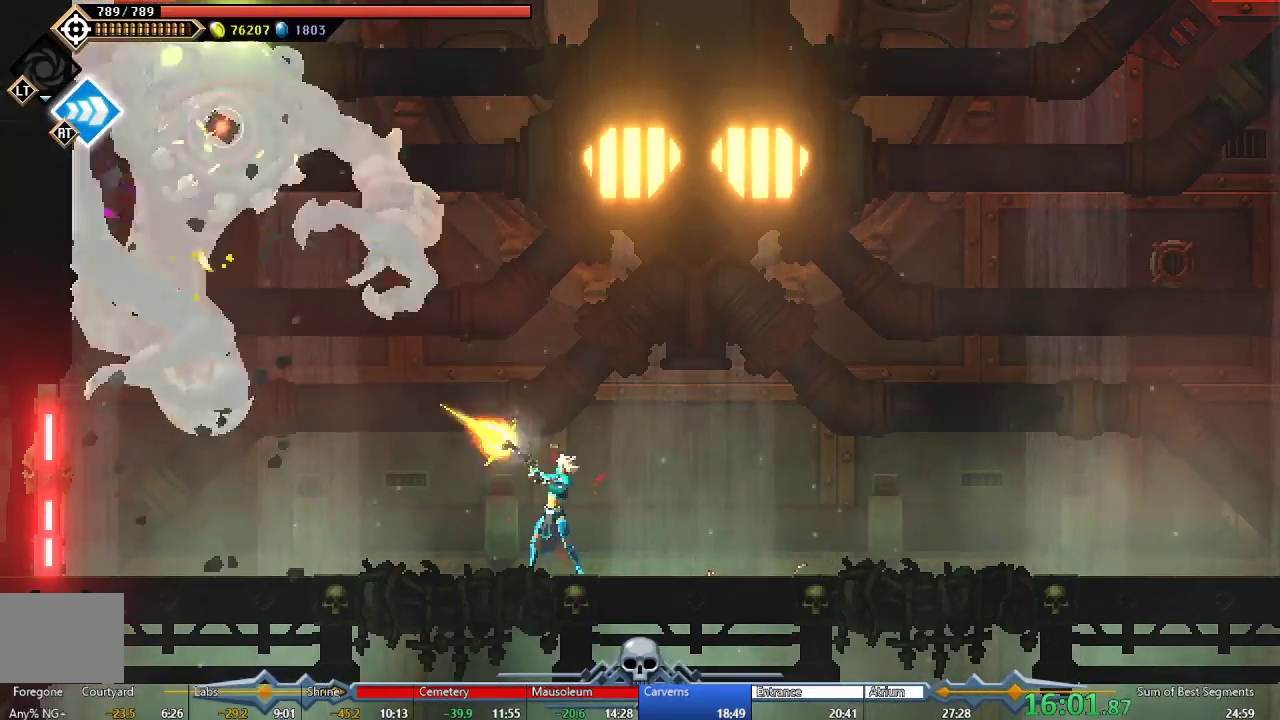
{"buttons": ["Y"], "left_stick": "center", "events": [[17, "Y", "up"], [67, "Y", "down"], [200, "Y", "up"], [250, "Y", "down"], [367, "Y", "up"], [417, "Y", "down"]]}
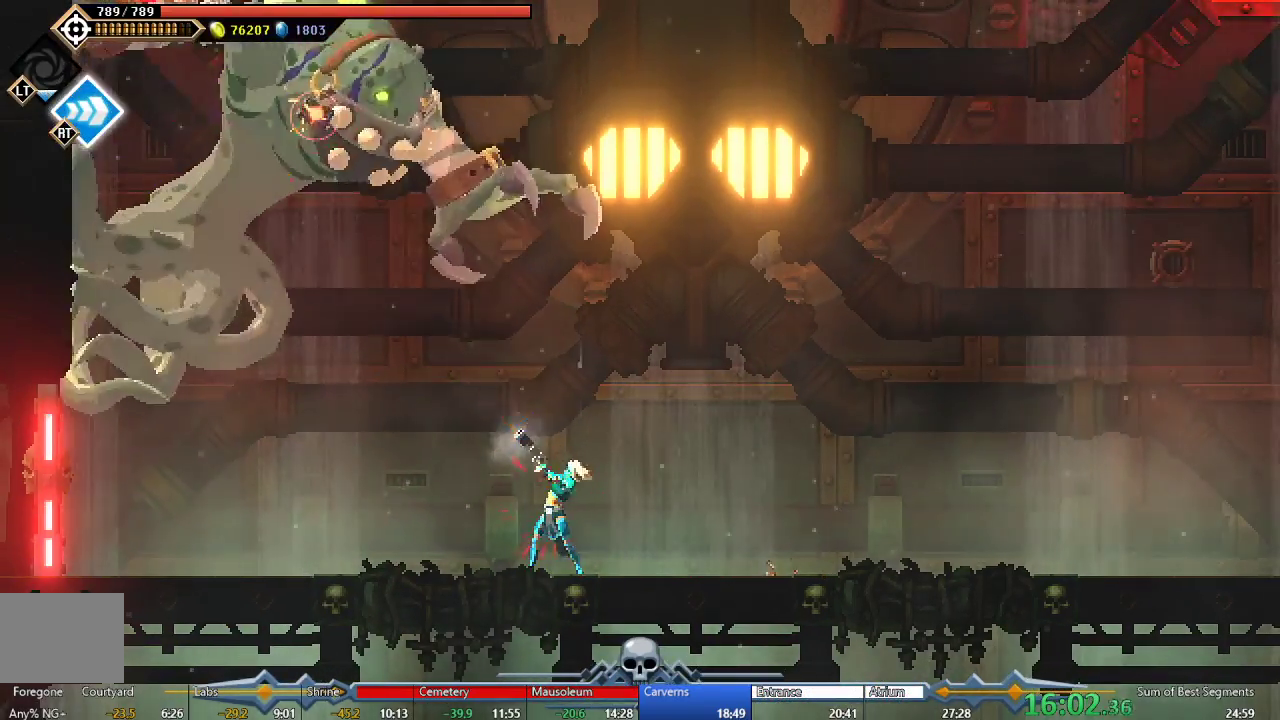
{"buttons": ["Y"], "left_stick": "center", "events": [[17, "Y", "up"], [100, "Y", "down"], [217, "Y", "up"], [267, "Y", "down"], [350, "Y", "up"], [433, "Y", "down"]]}
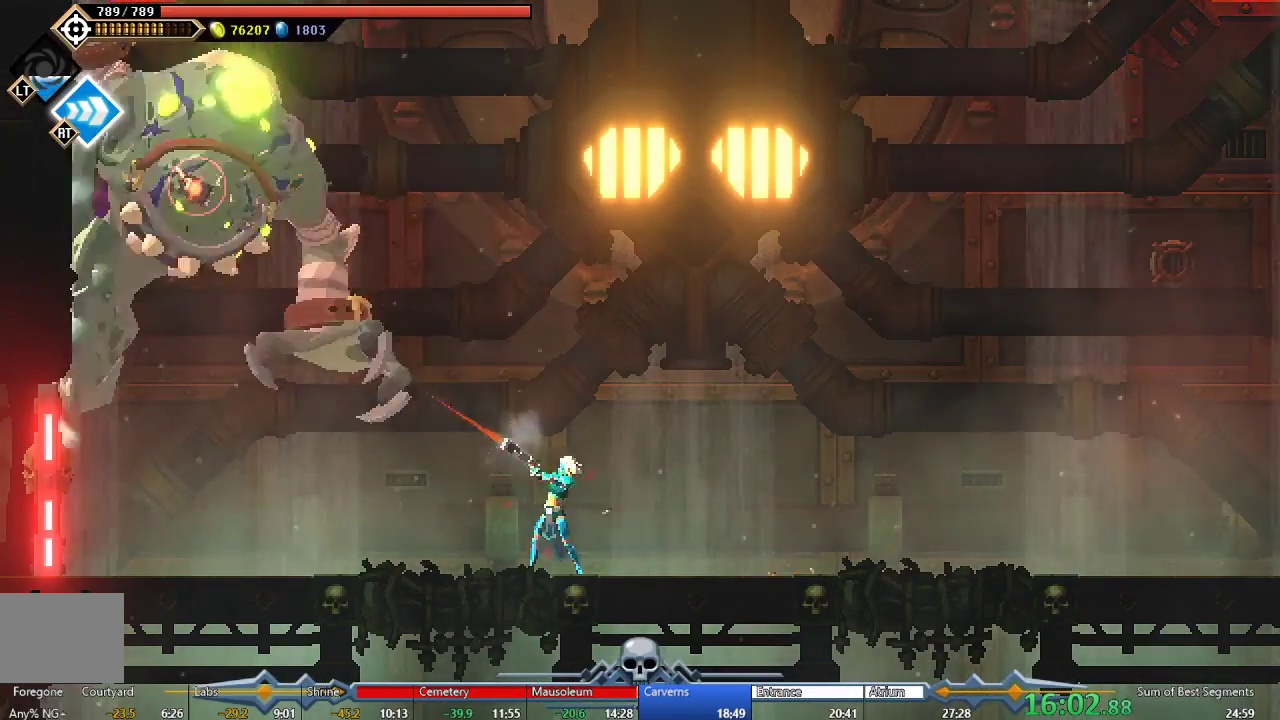
{"buttons": [], "left_stick": "center", "events": [[33, "Y", "up"], [117, "DPAD_RIGHT", "down"], [200, "B", "down"], [300, "DPAD_RIGHT", "up"], [333, "B", "up"]]}
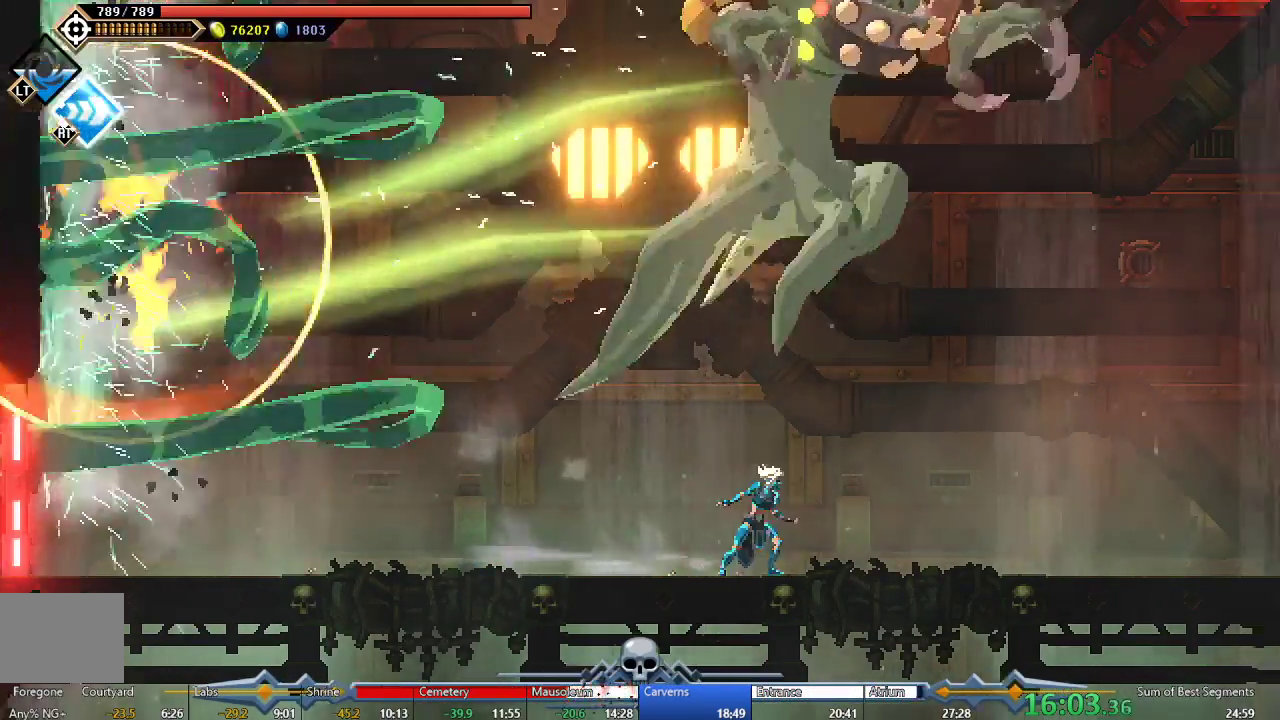
{"buttons": ["Y"], "left_stick": "center", "events": [[17, "Y", "down"], [133, "Y", "up"], [200, "Y", "down"], [300, "Y", "up"], [400, "Y", "down"]]}
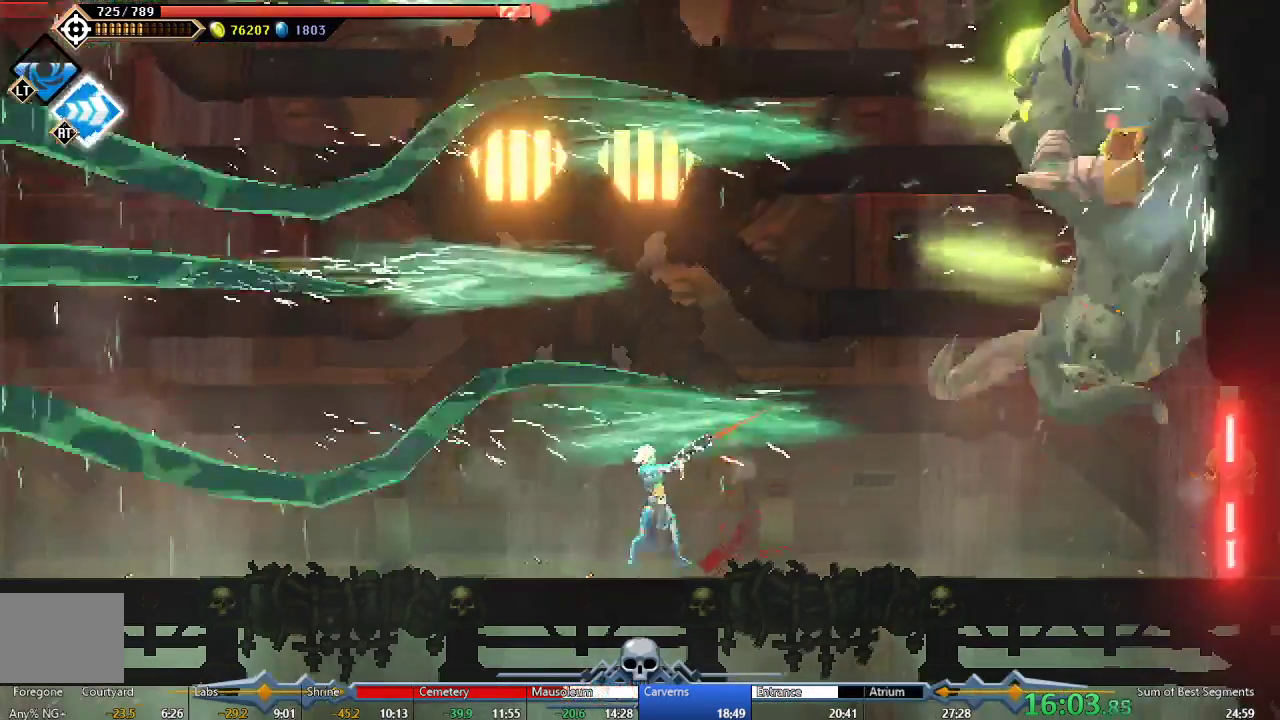
{"buttons": ["DPAD_RIGHT"], "left_stick": "center", "events": [[17, "Y", "up"], [117, "Y", "down"], [217, "Y", "up"], [250, "DPAD_RIGHT", "down"], [333, "Y", "down"], [450, "Y", "up"]]}
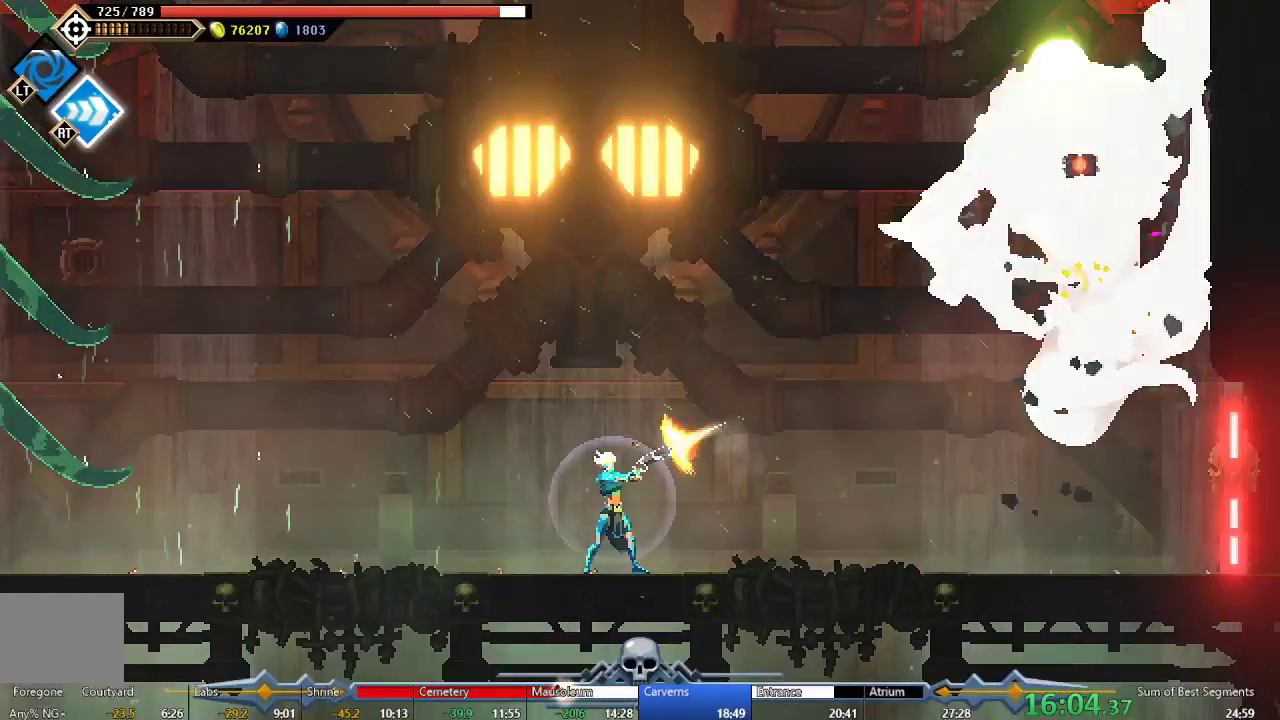
{"buttons": ["Y"], "left_stick": "center", "events": [[17, "Y", "down"], [133, "Y", "up"], [217, "Y", "down"], [333, "Y", "up"], [400, "Y", "down"], [417, "DPAD_RIGHT", "up"]]}
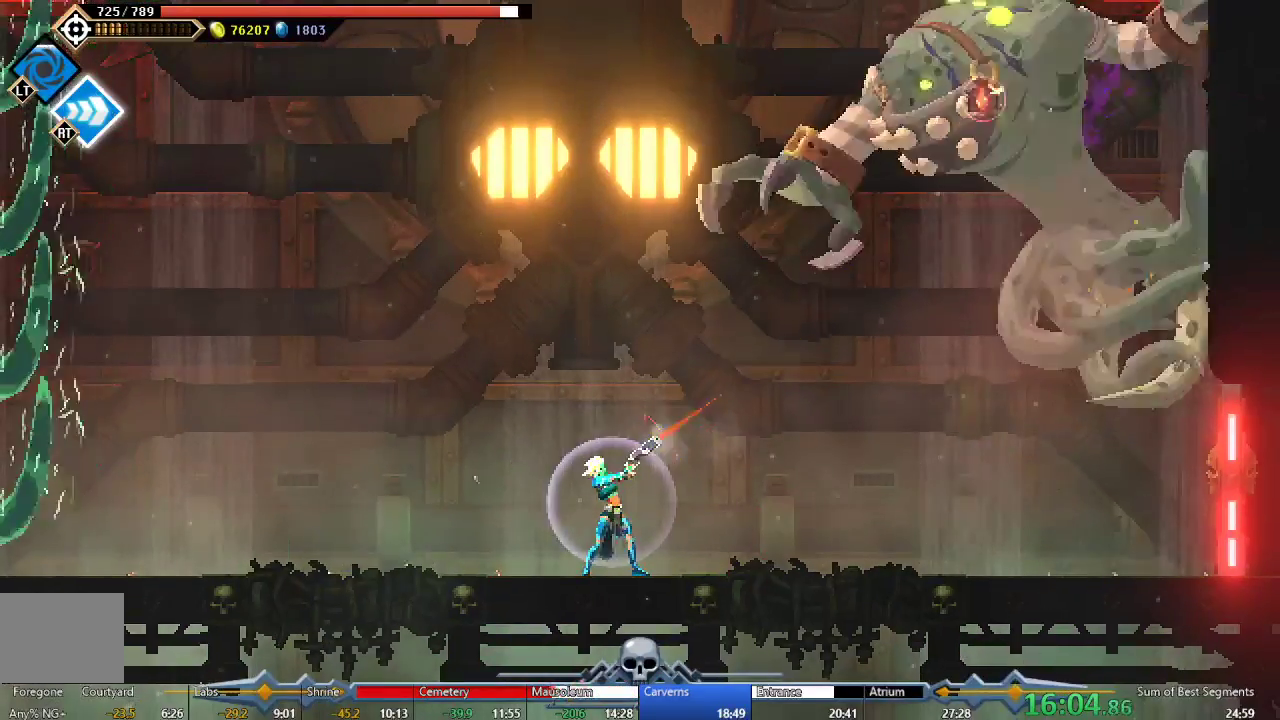
{"buttons": ["Y"], "left_stick": "center", "events": [[17, "Y", "up"], [67, "Y", "down"], [367, "Y", "up"], [417, "Y", "down"]]}
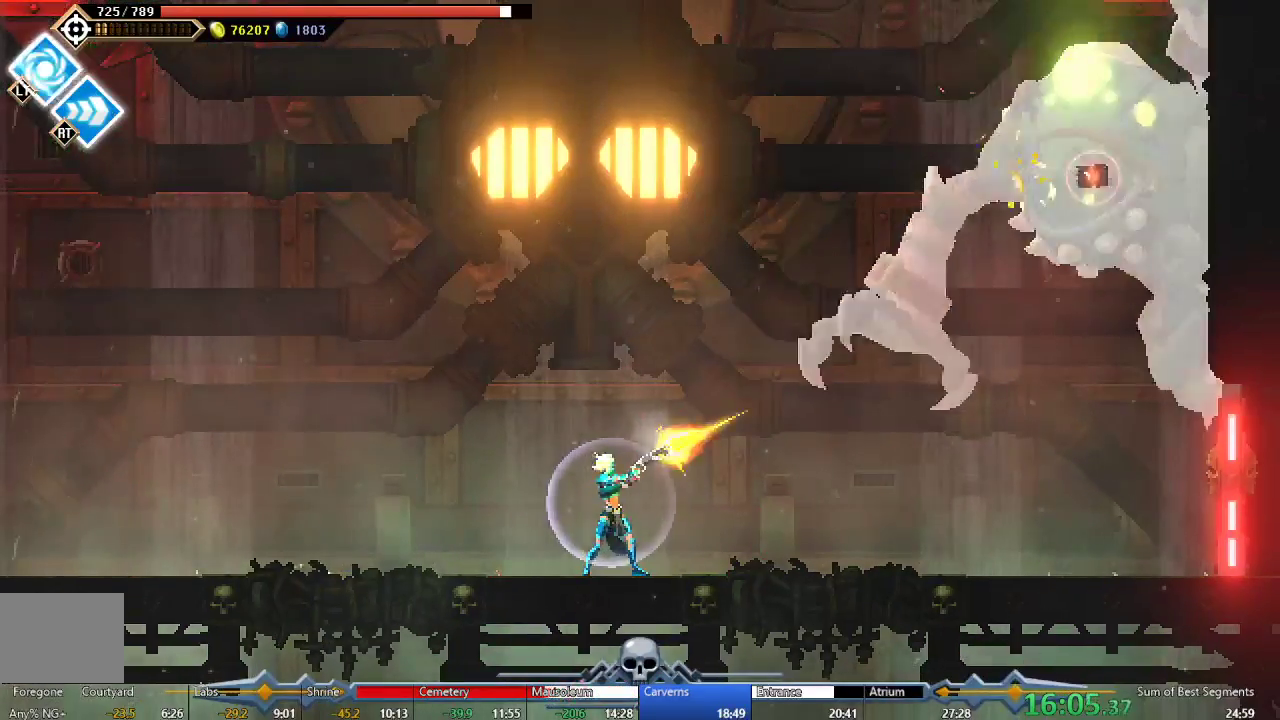
{"buttons": ["Y"], "left_stick": "center", "events": [[33, "Y", "up"], [100, "Y", "down"], [200, "Y", "up"], [267, "Y", "down"], [367, "Y", "up"], [433, "Y", "down"]]}
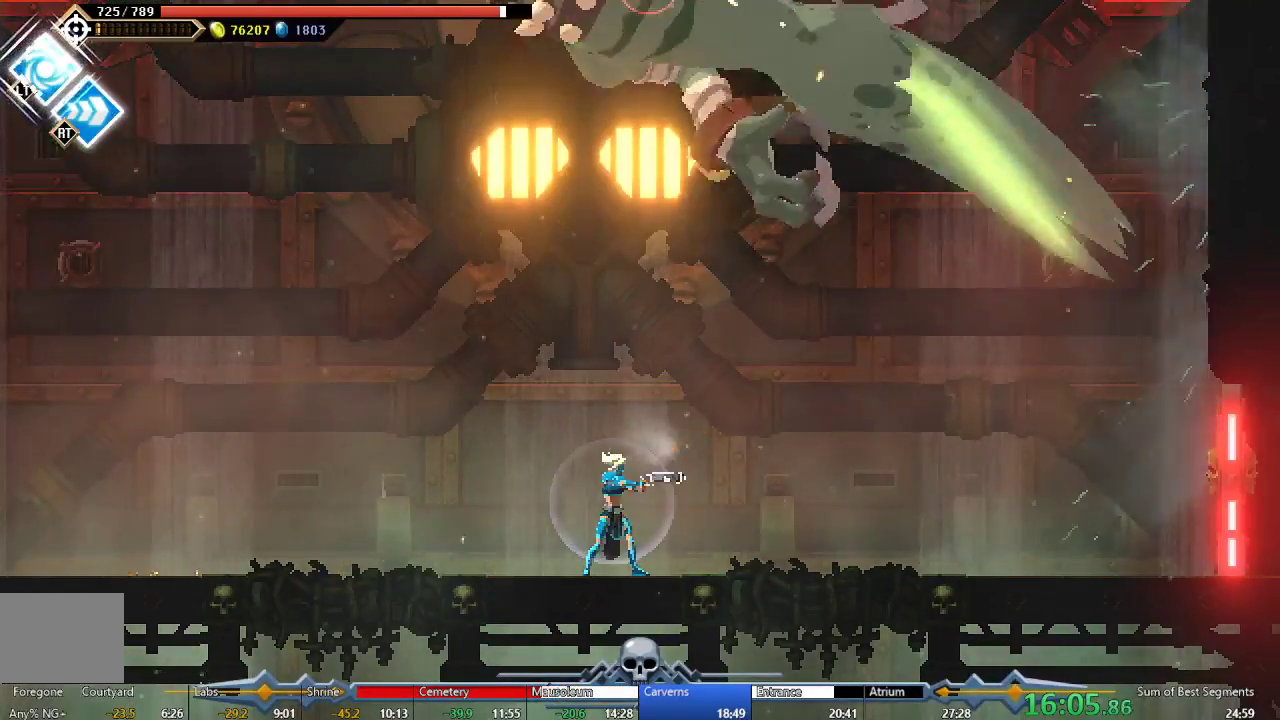
{"buttons": [], "left_stick": "center", "events": [[33, "Y", "up"], [117, "DPAD_LEFT", "down"], [217, "B", "down"], [317, "B", "up"], [350, "DPAD_LEFT", "up"]]}
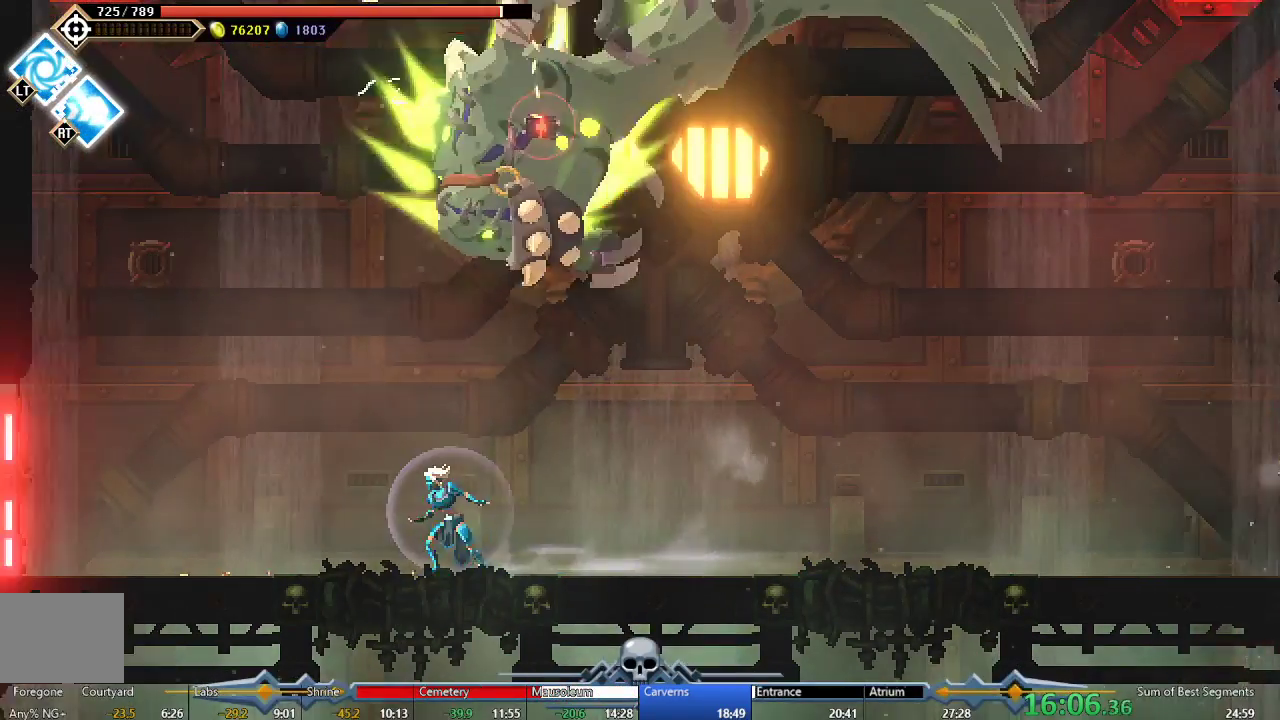
{"buttons": [], "left_stick": "center", "events": []}
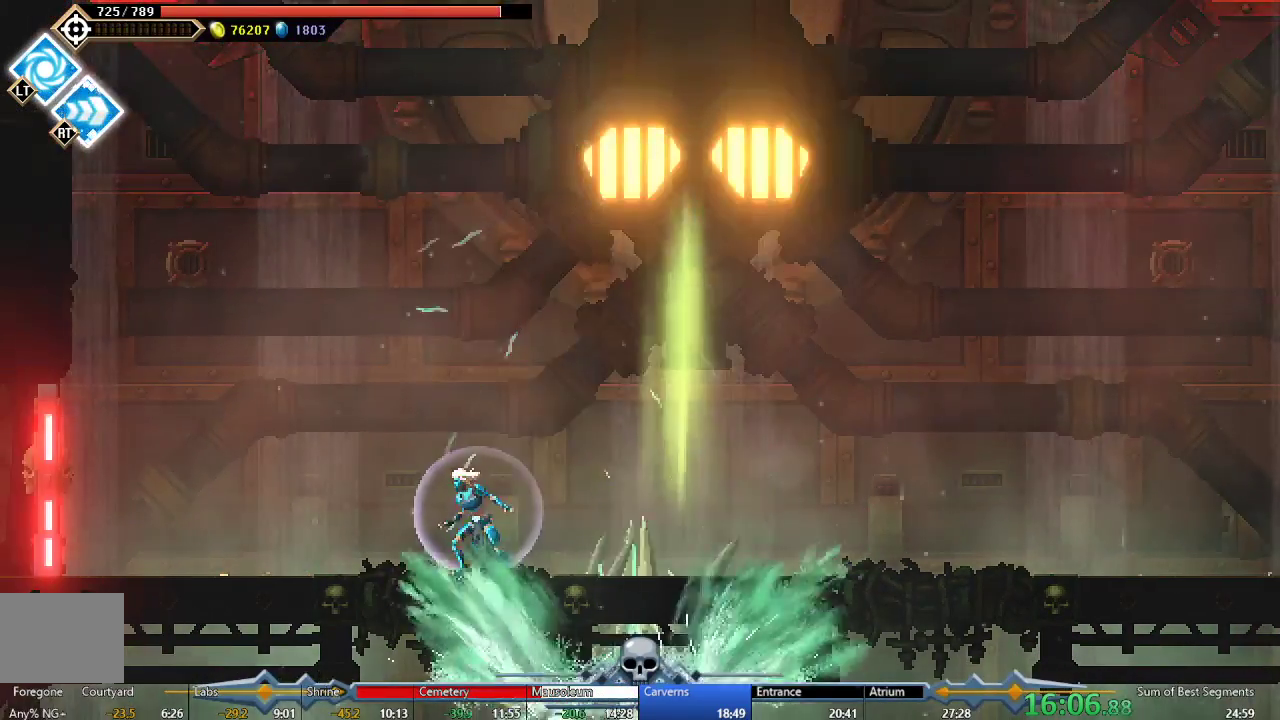
{"buttons": [], "left_stick": "center", "events": [[50, "DPAD_RIGHT", "down"], [200, "DPAD_RIGHT", "up"], [400, "DPAD_LEFT", "down"], [467, "DPAD_LEFT", "up"]]}
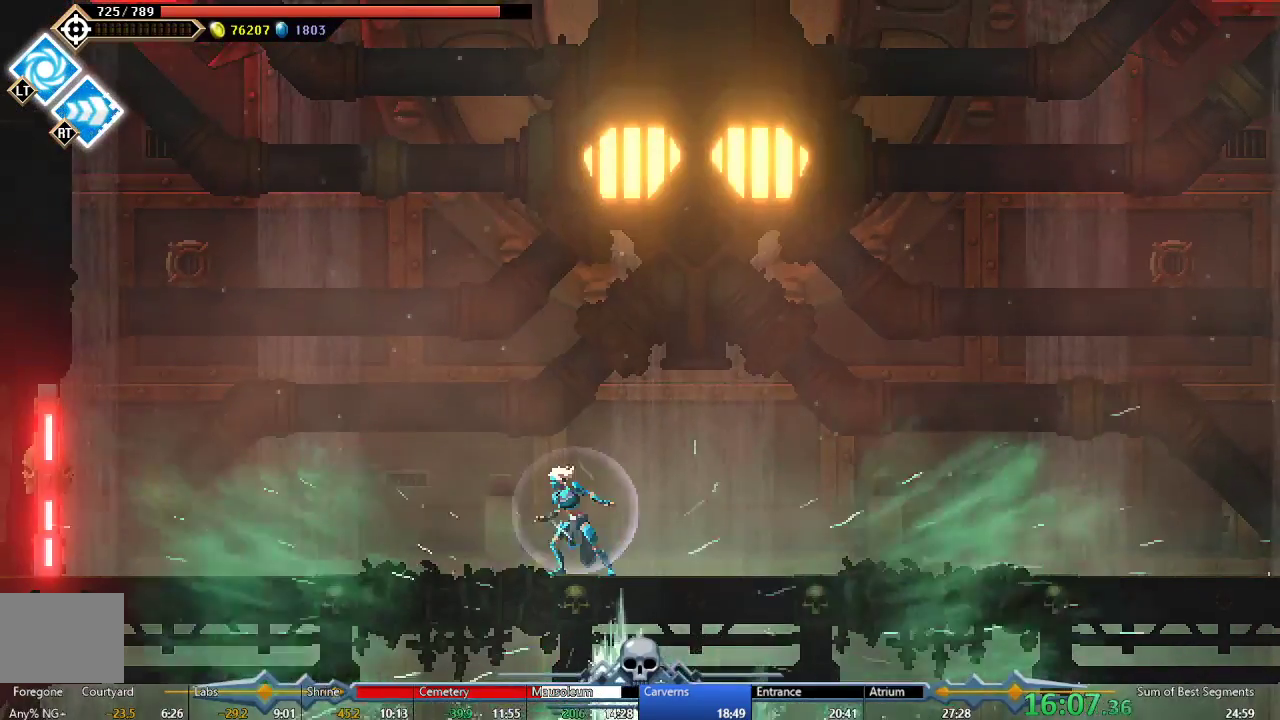
{"buttons": [], "left_stick": "center", "events": [[250, "DPAD_LEFT", "down"], [333, "DPAD_LEFT", "up"]]}
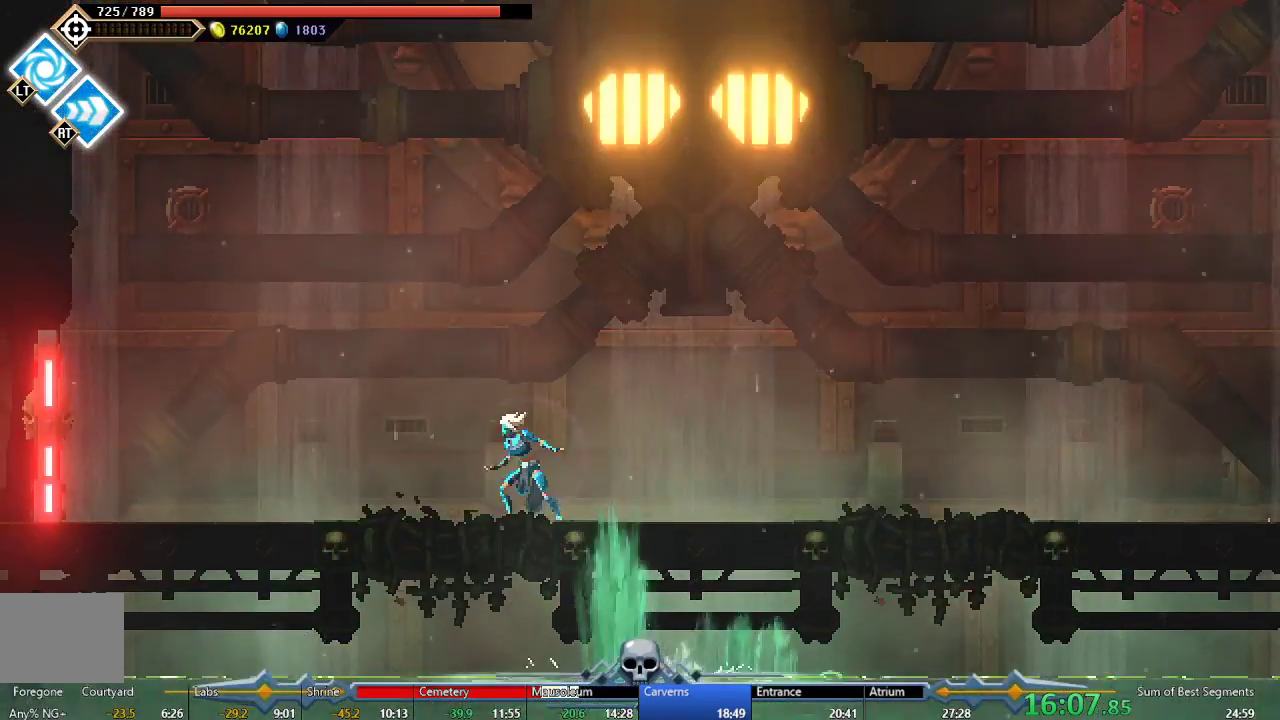
{"buttons": ["DPAD_DOWN"], "left_stick": "center", "events": [[217, "A", "down"], [317, "DPAD_DOWN", "down"], [333, "A", "up"], [400, "A", "down"], [500, "A", "up"]]}
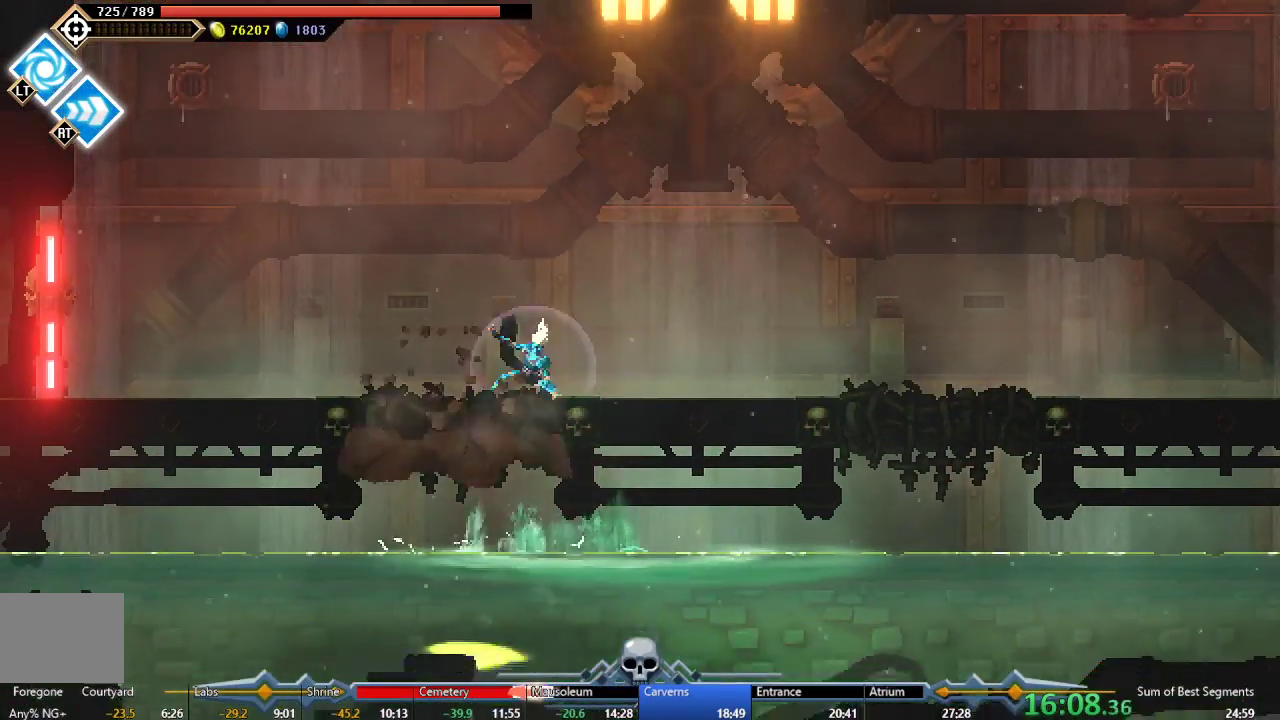
{"buttons": [], "left_stick": "center", "events": [[133, "DPAD_DOWN", "up"]]}
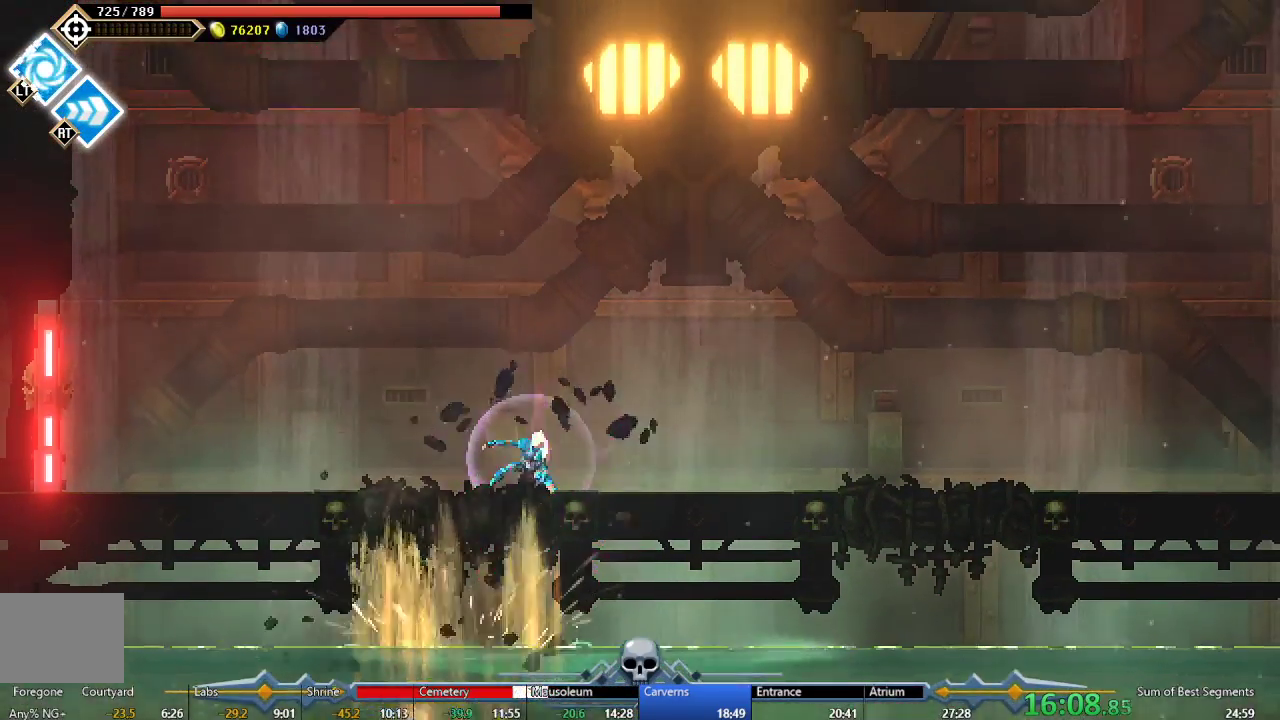
{"buttons": [], "left_stick": "center", "events": [[50, "DPAD_RIGHT", "down"], [217, "DPAD_RIGHT", "up"], [367, "DPAD_LEFT", "down"], [433, "DPAD_LEFT", "up"]]}
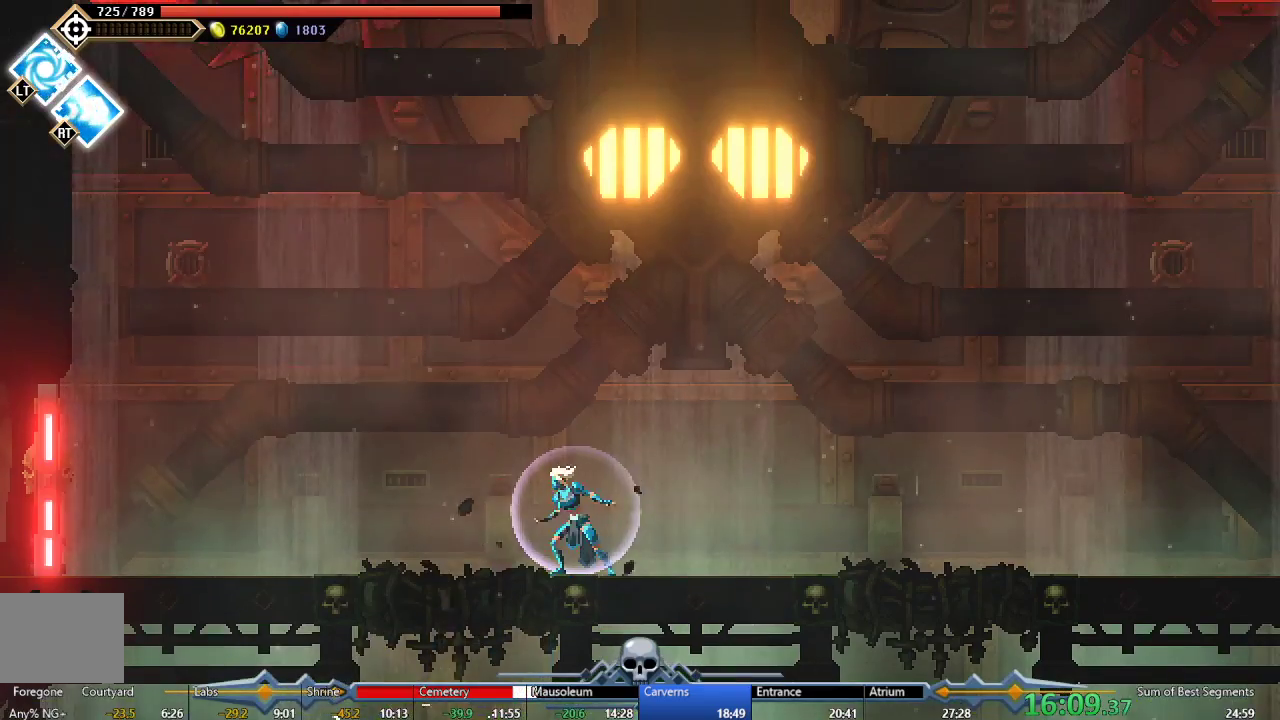
{"buttons": [], "left_stick": "center", "events": []}
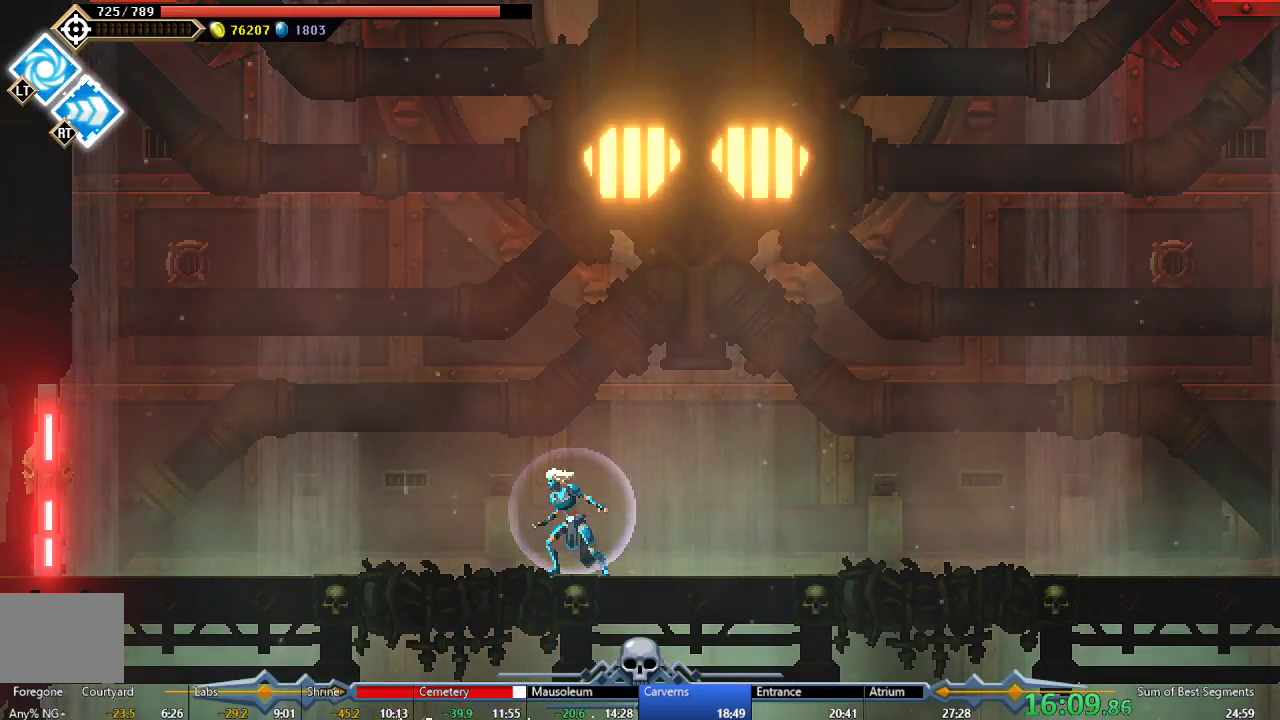
{"buttons": ["A"], "left_stick": "center", "events": [[500, "A", "down"]]}